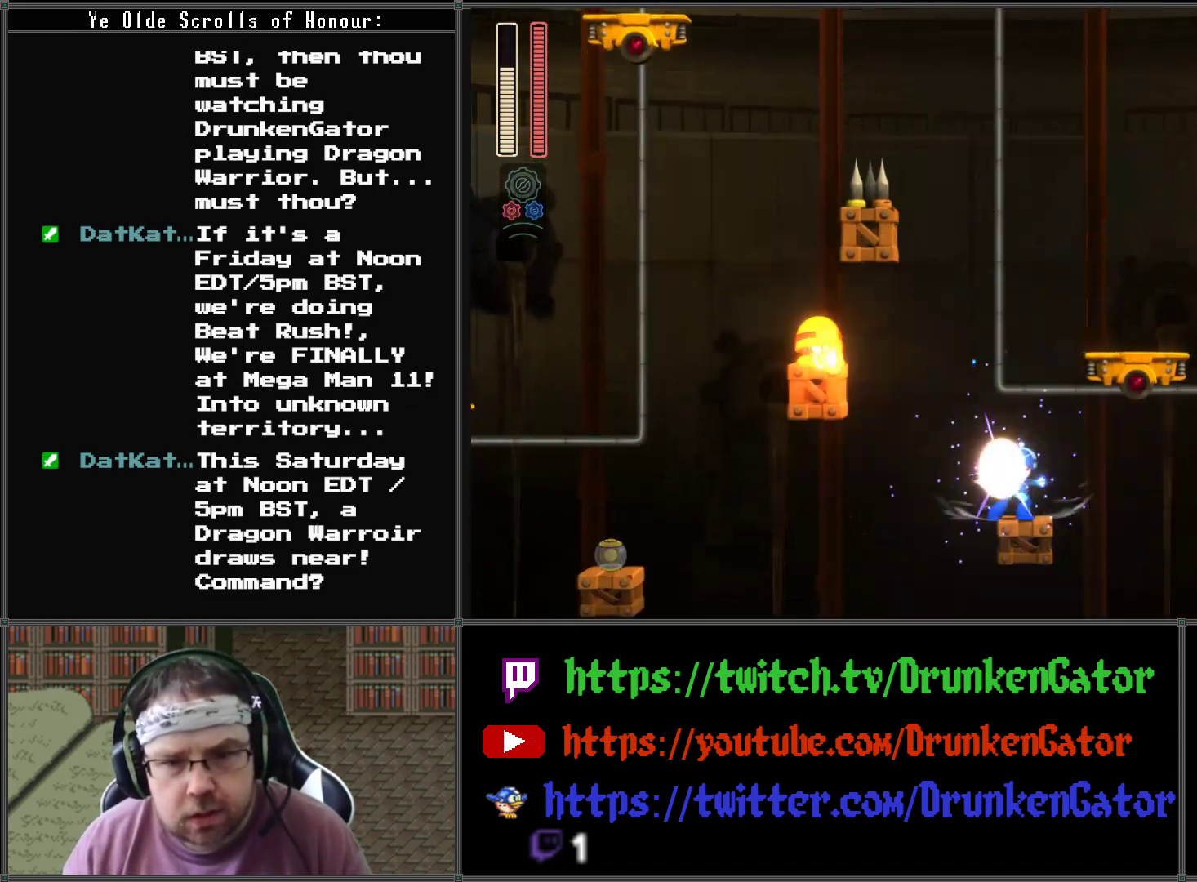
Gameplay with a controller (Xbox layout); each line is a JSON object with the inputs held at the frame after it. "events" lists button and stick changes between this image and that frame as [ms after this image, input, new state], when the widget could be followed in between.
{"buttons": [], "left_stick": "center", "right_stick": "center", "events": [[367, "DPAD_RIGHT", "down"], [433, "DPAD_RIGHT", "up"]]}
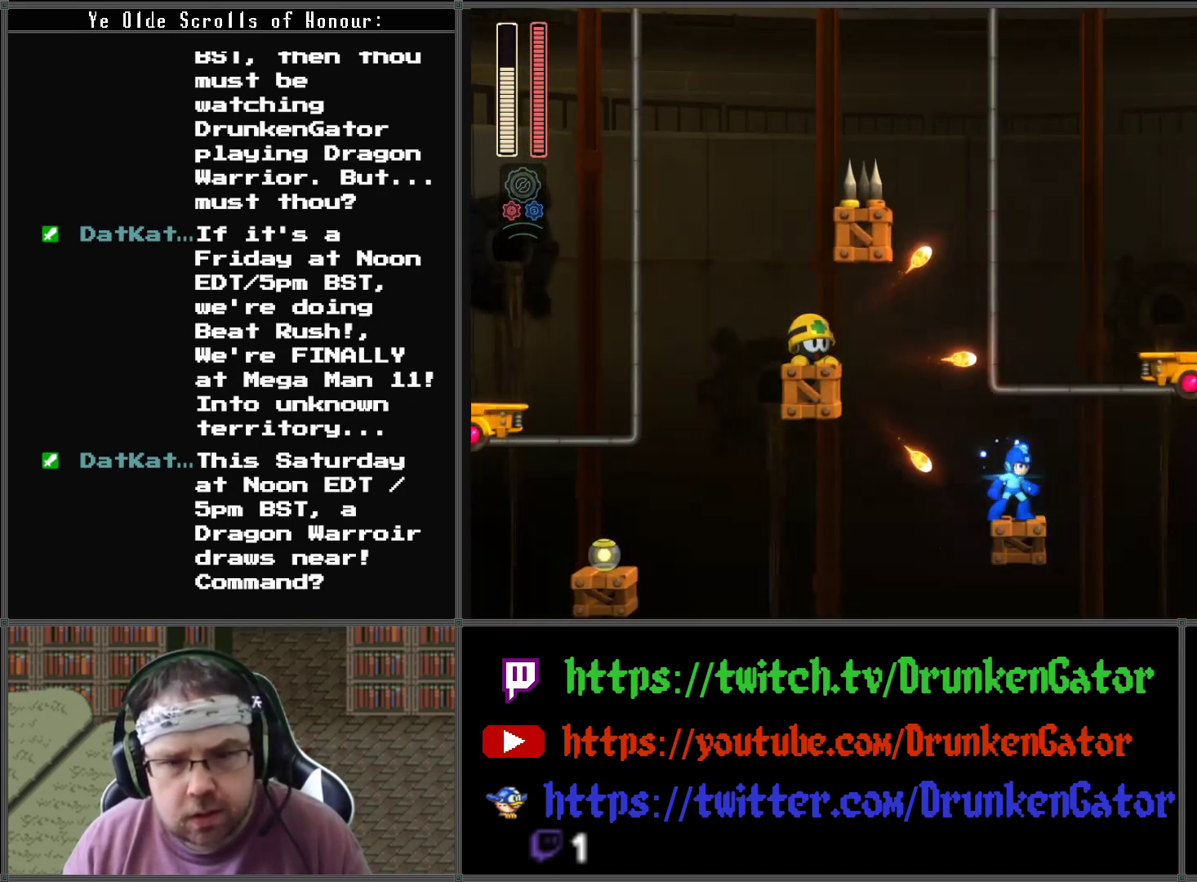
{"buttons": [], "left_stick": "center", "right_stick": "center", "events": [[100, "A", "down"], [267, "A", "up"]]}
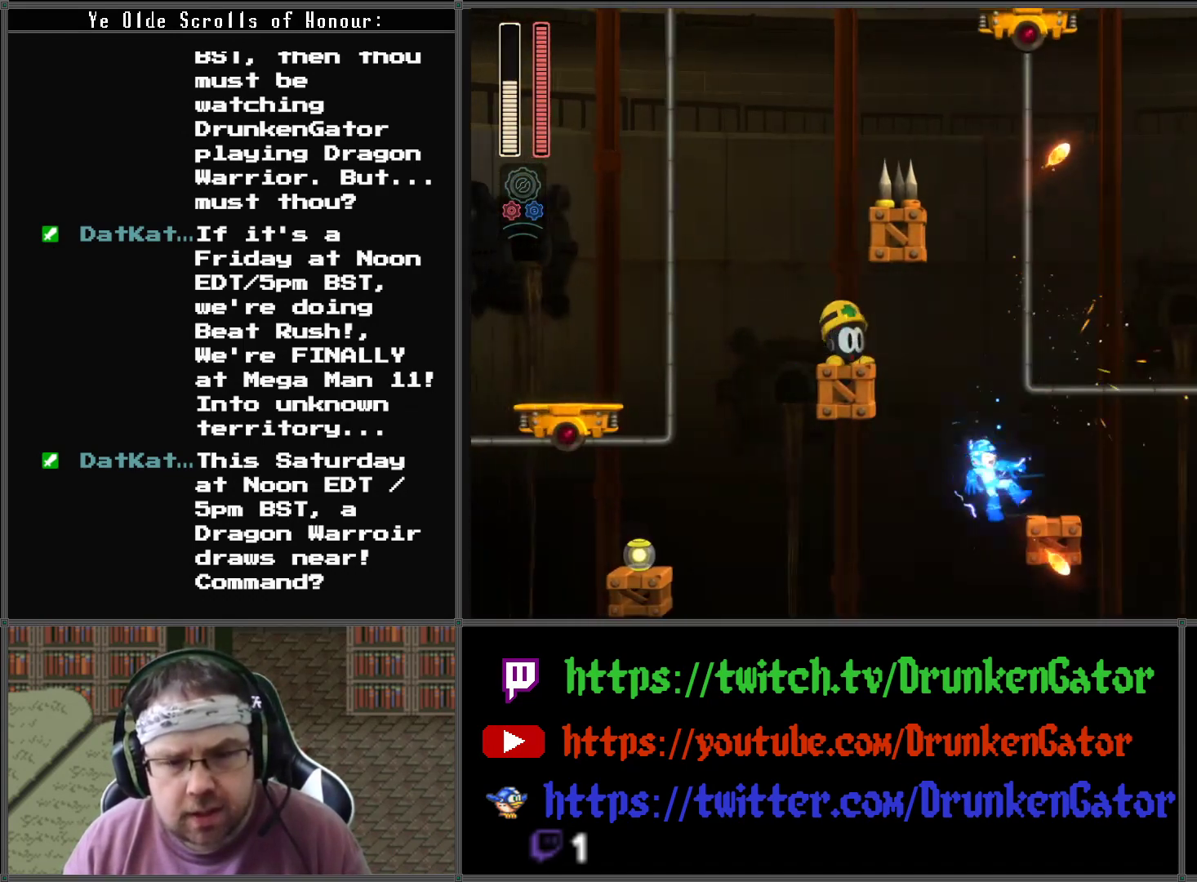
{"buttons": [], "left_stick": "center", "right_stick": "center", "events": [[133, "DPAD_RIGHT", "down"], [367, "DPAD_RIGHT", "up"]]}
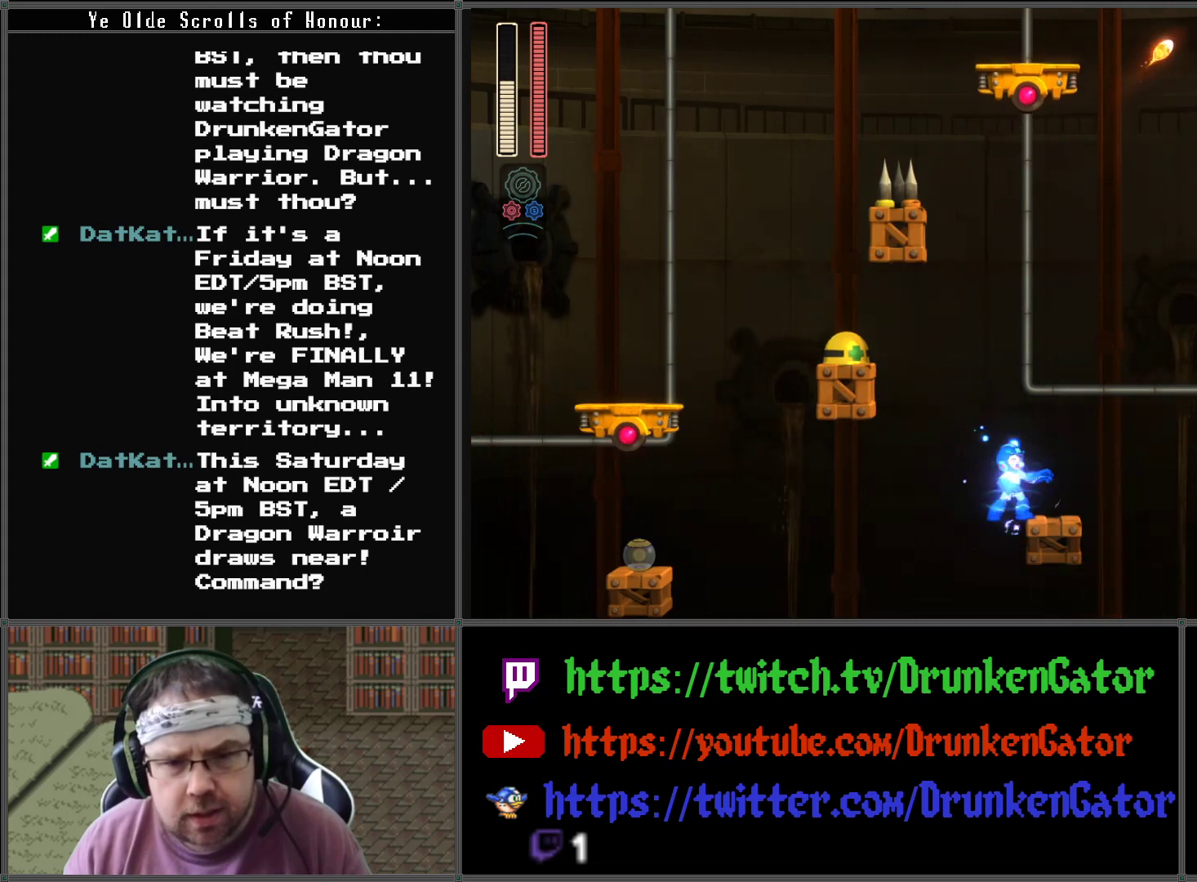
{"buttons": ["A", "DPAD_RIGHT"], "left_stick": "center", "right_stick": "center", "events": [[33, "DPAD_RIGHT", "down"], [367, "A", "down"]]}
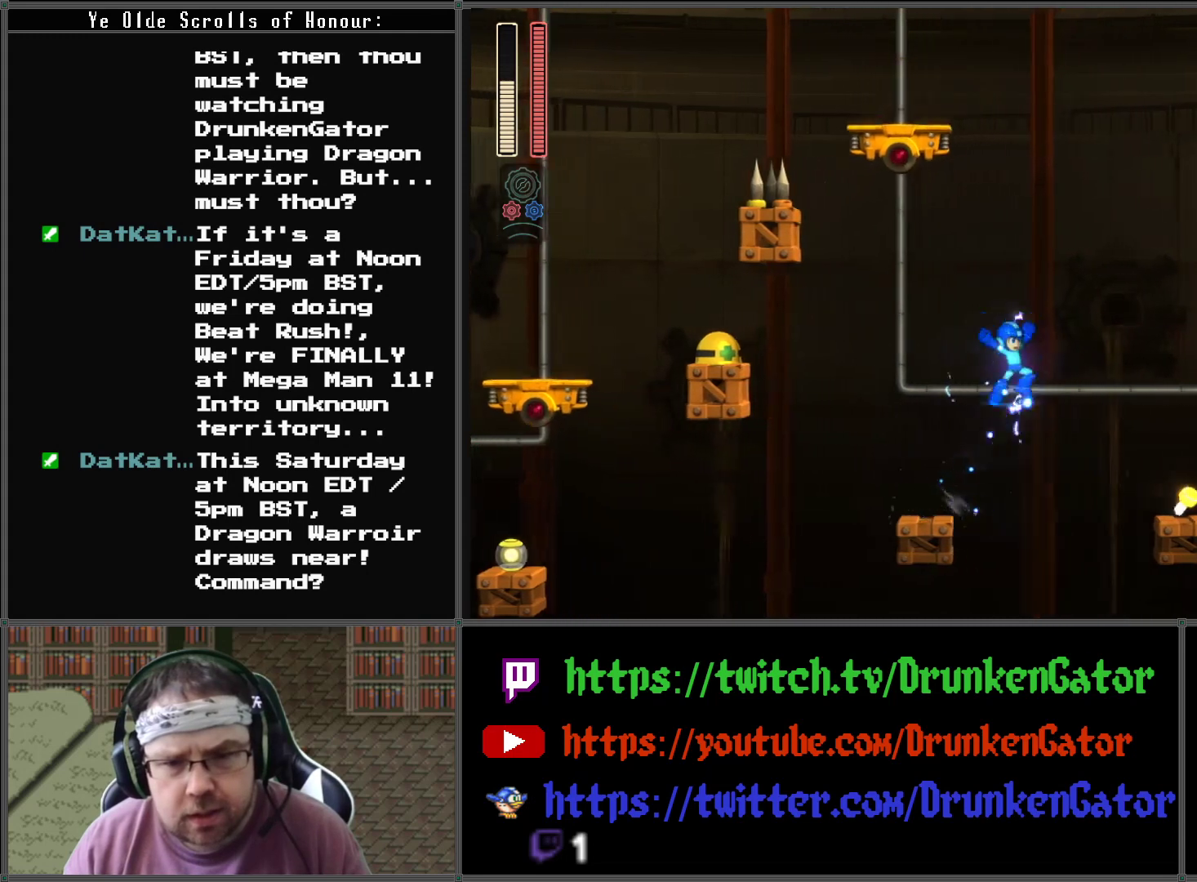
{"buttons": ["DPAD_RIGHT"], "left_stick": "center", "right_stick": "center", "events": [[467, "A", "up"]]}
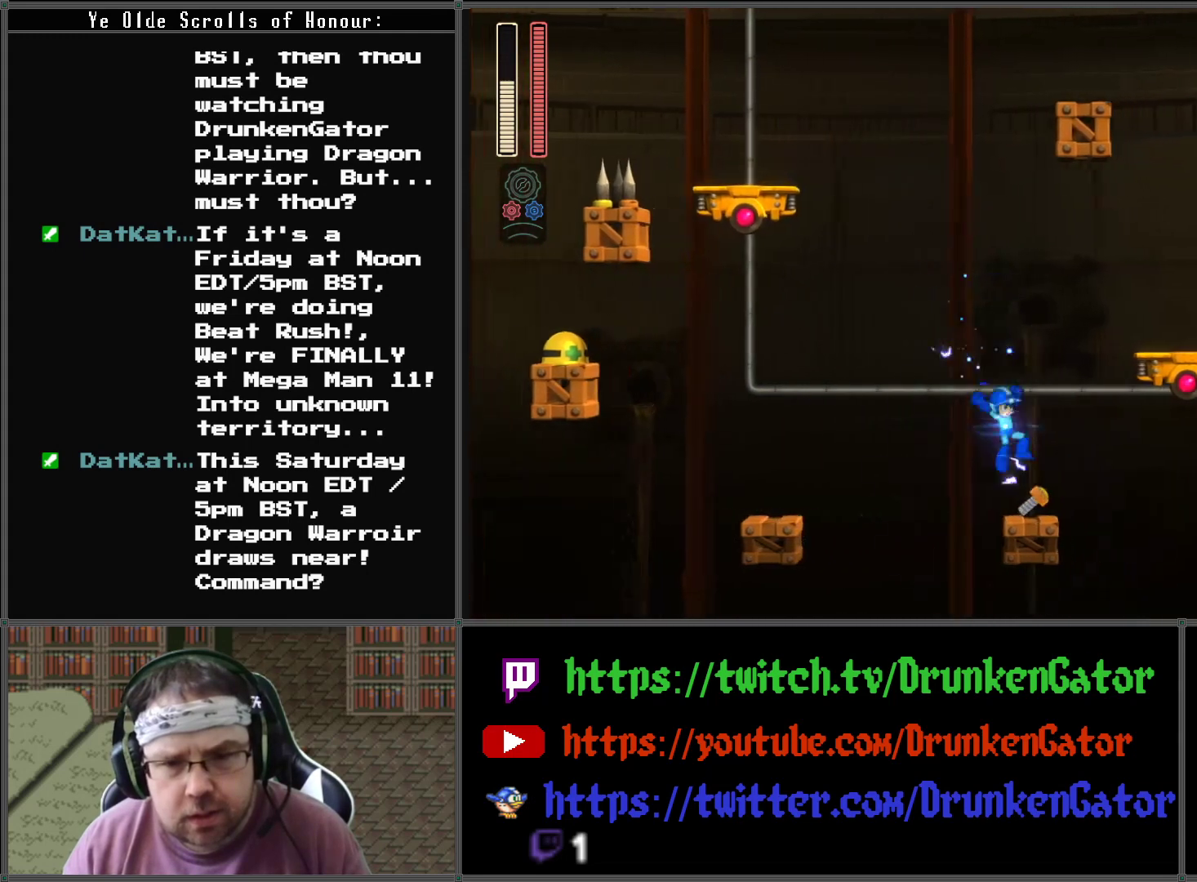
{"buttons": ["X"], "left_stick": "center", "right_stick": "center", "events": [[100, "DPAD_DOWN", "down"], [133, "DPAD_DOWN", "up"], [133, "DPAD_LEFT", "down"], [133, "DPAD_RIGHT", "up"], [200, "DPAD_LEFT", "up"], [300, "A", "down"], [467, "A", "up"], [500, "X", "down"]]}
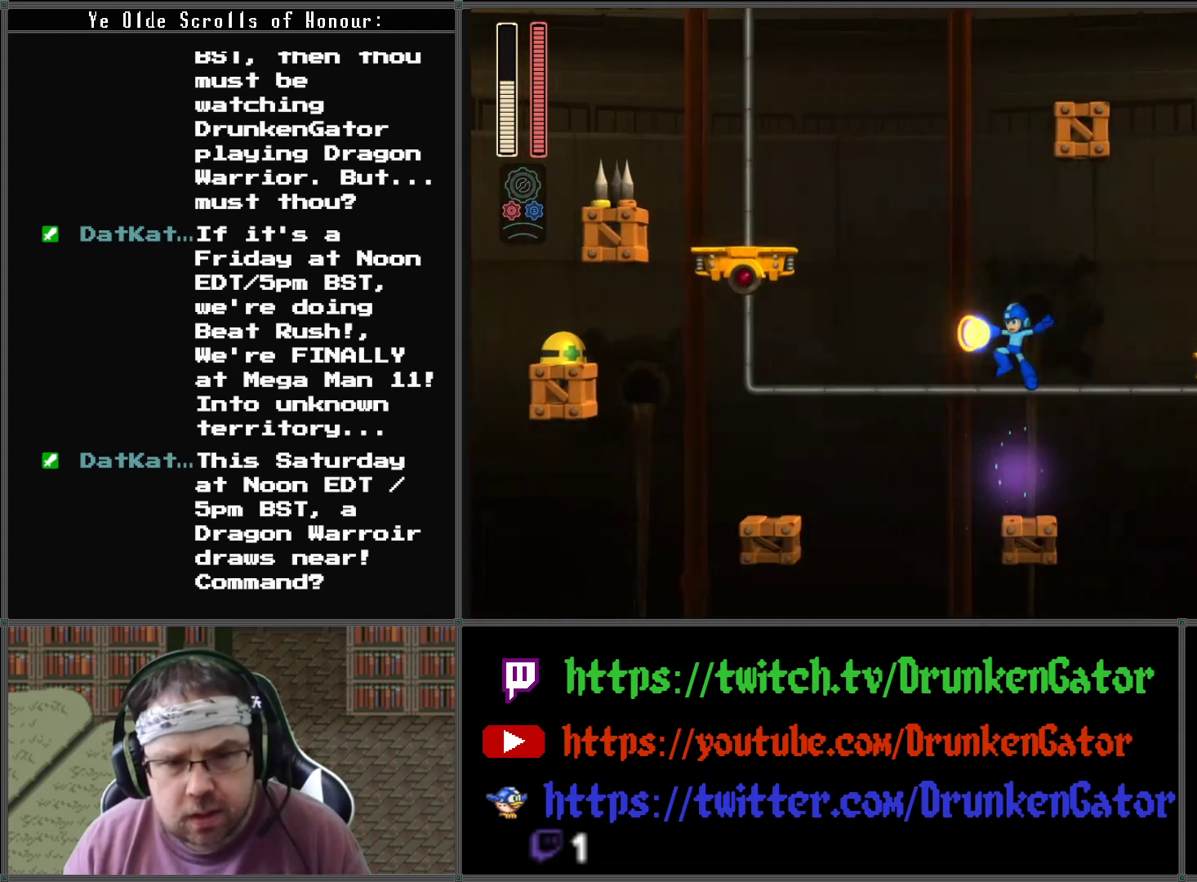
{"buttons": [], "left_stick": "center", "right_stick": "center", "events": [[167, "X", "up"]]}
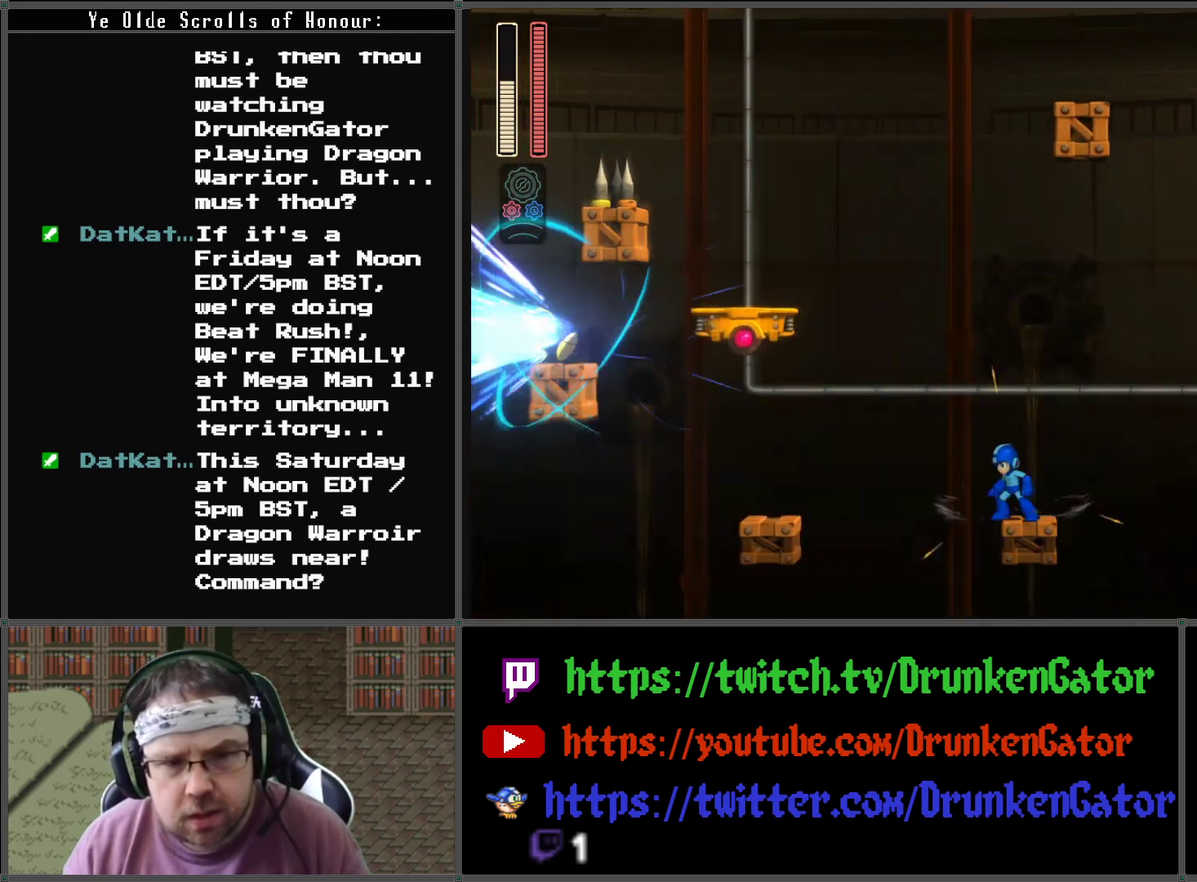
{"buttons": ["A"], "left_stick": "center", "right_stick": "center", "events": [[433, "A", "down"]]}
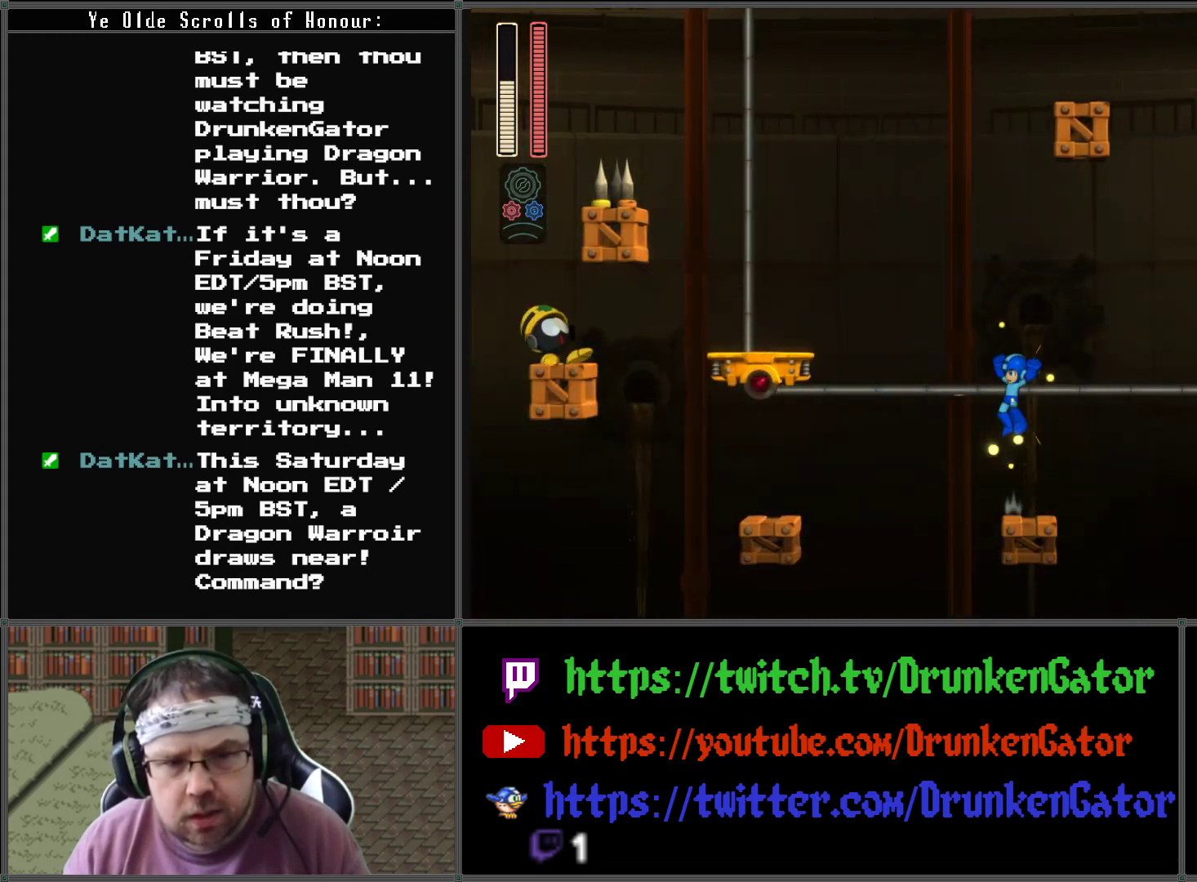
{"buttons": [], "left_stick": "center", "right_stick": "center", "events": [[67, "X", "down"], [100, "A", "up"], [267, "X", "up"]]}
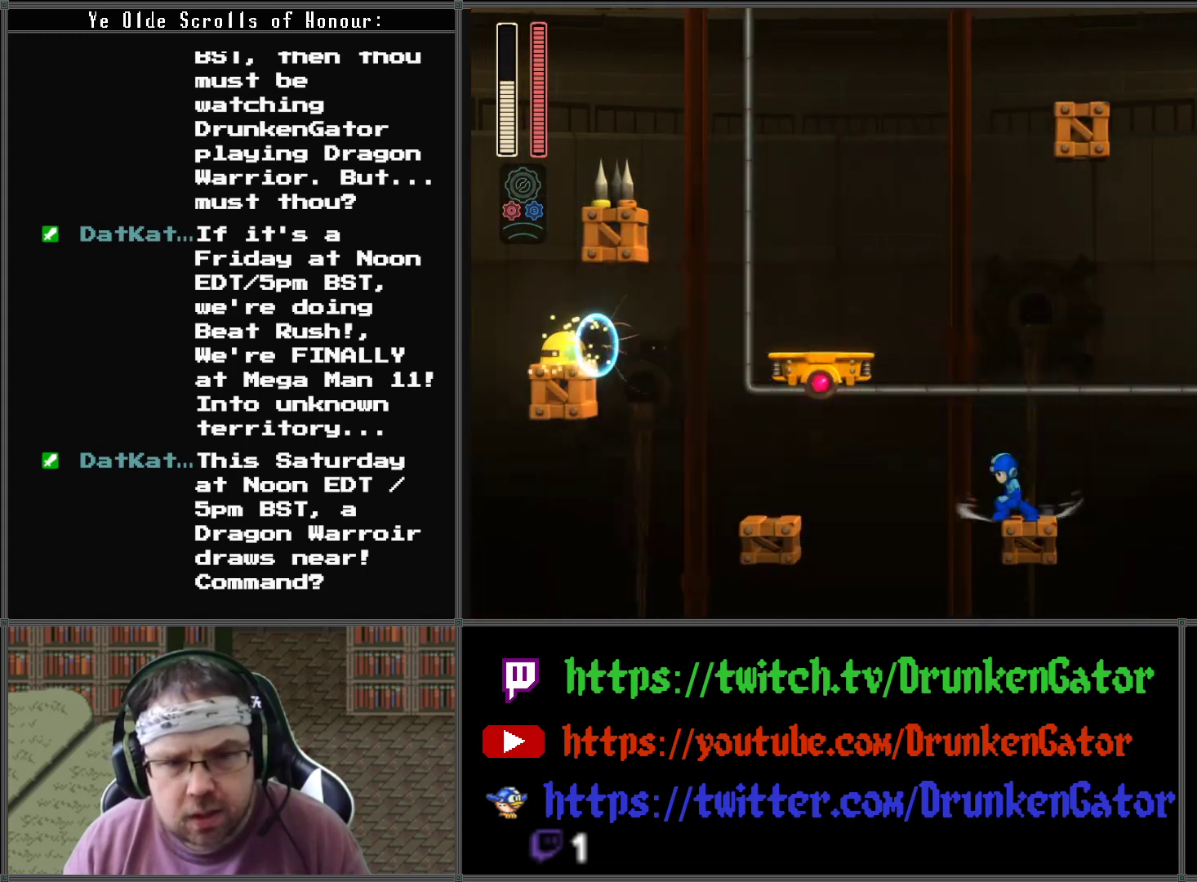
{"buttons": [], "left_stick": "center", "right_stick": "center", "events": [[67, "A", "down"], [233, "A", "up"], [267, "X", "down"], [400, "X", "up"]]}
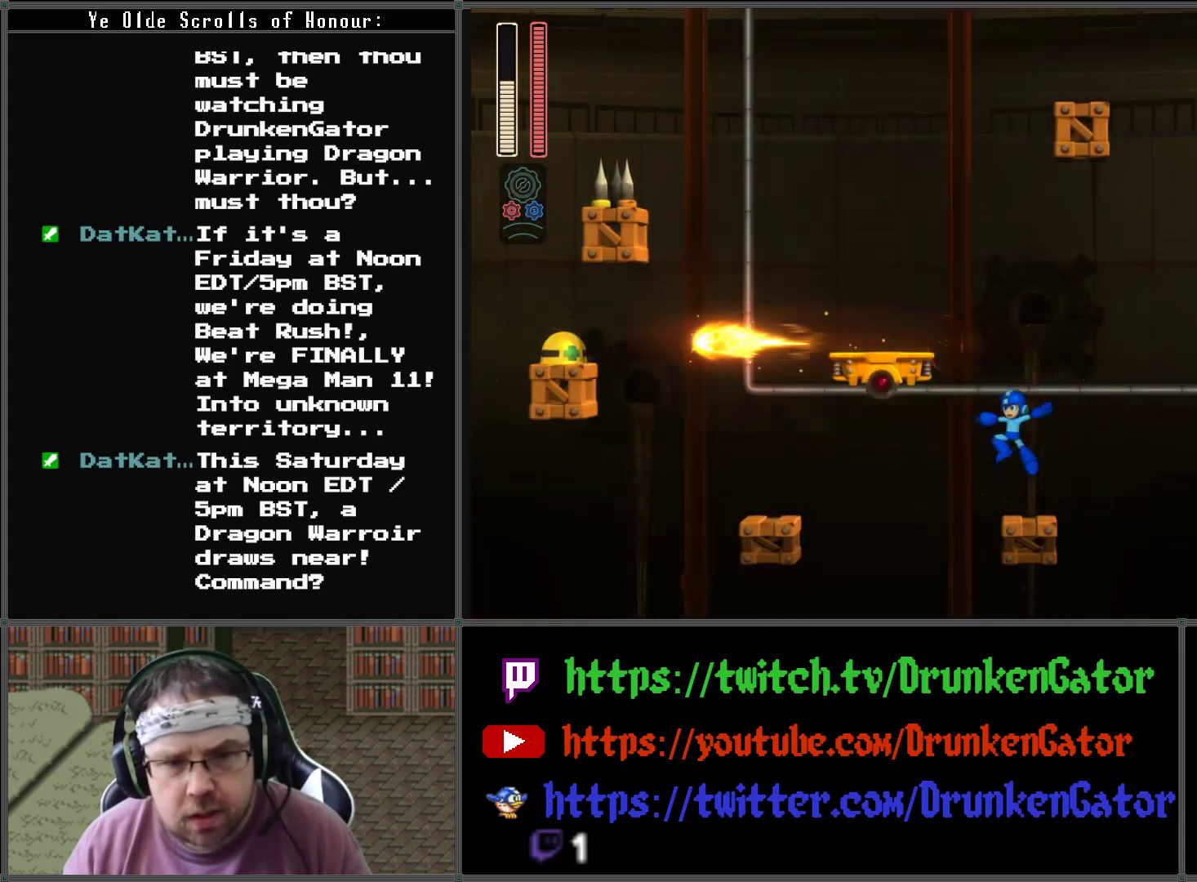
{"buttons": ["A"], "left_stick": "center", "right_stick": "center", "events": [[200, "A", "down"]]}
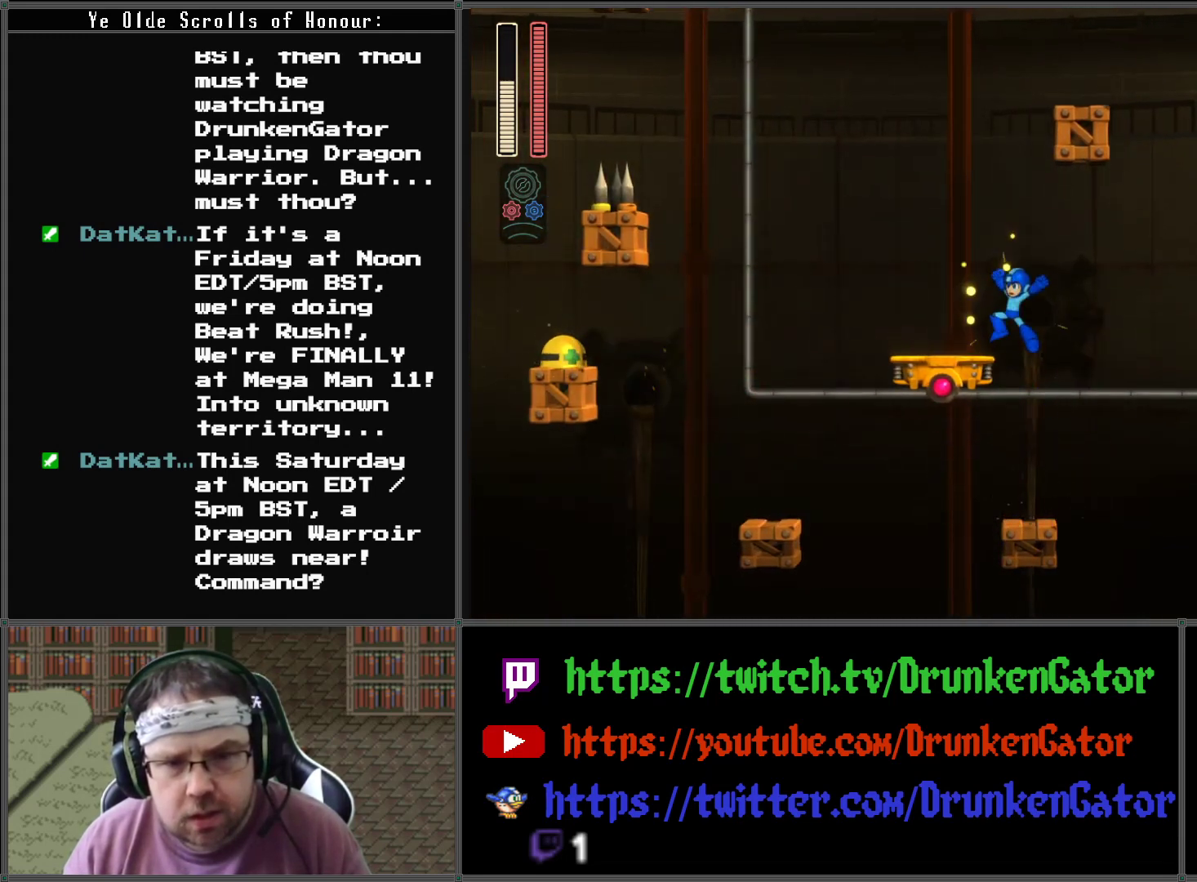
{"buttons": [], "left_stick": "center", "right_stick": "center", "events": [[67, "DPAD_LEFT", "down"], [167, "DPAD_LEFT", "up"], [233, "A", "up"]]}
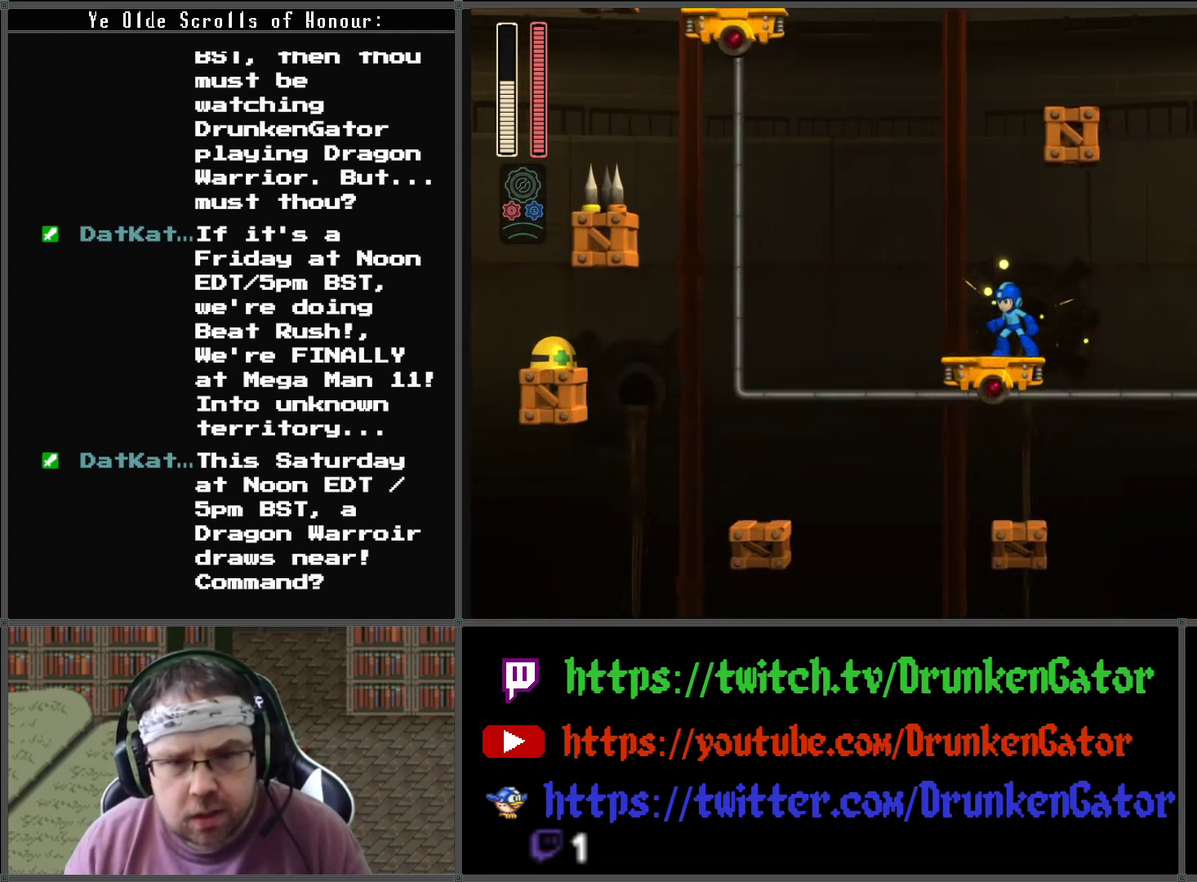
{"buttons": [], "left_stick": "center", "right_stick": "center", "events": []}
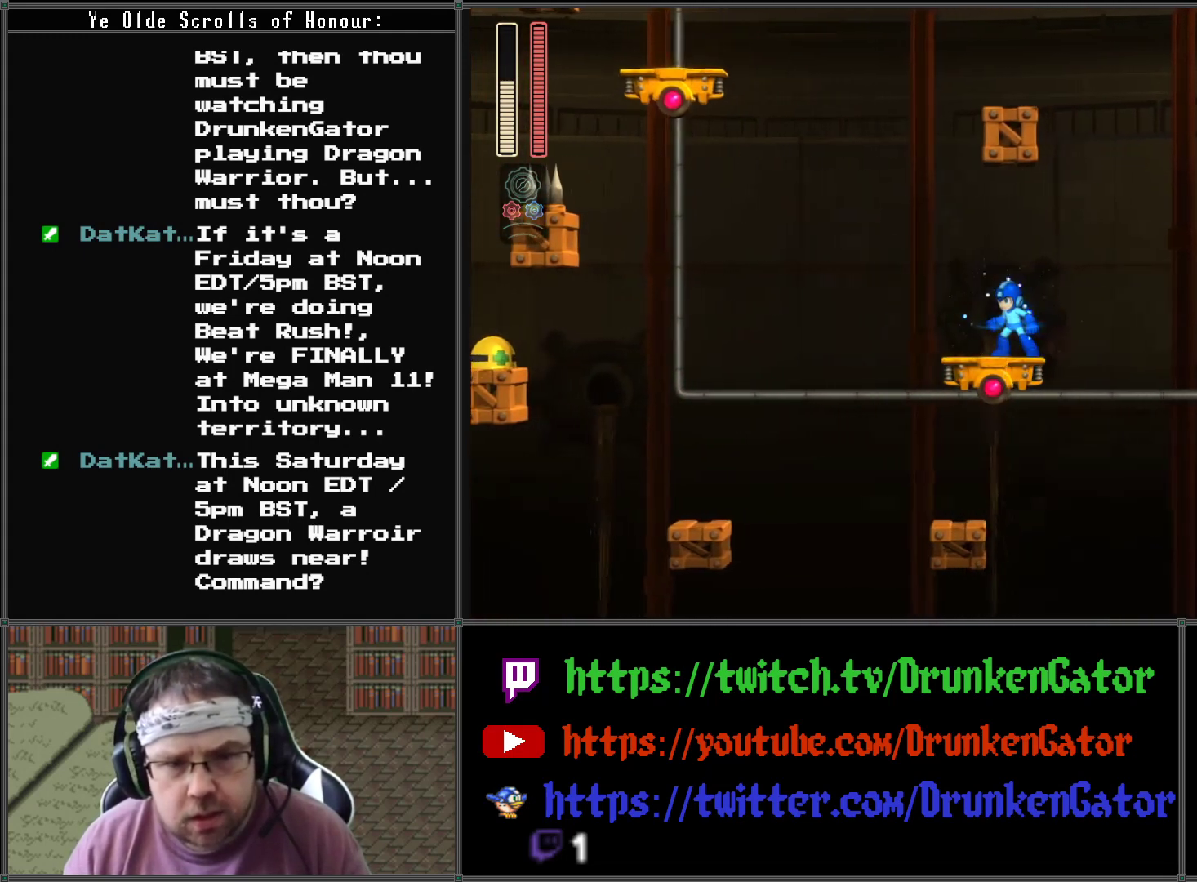
{"buttons": [], "left_stick": "center", "right_stick": "center", "events": [[233, "DPAD_RIGHT", "down"], [300, "DPAD_RIGHT", "up"]]}
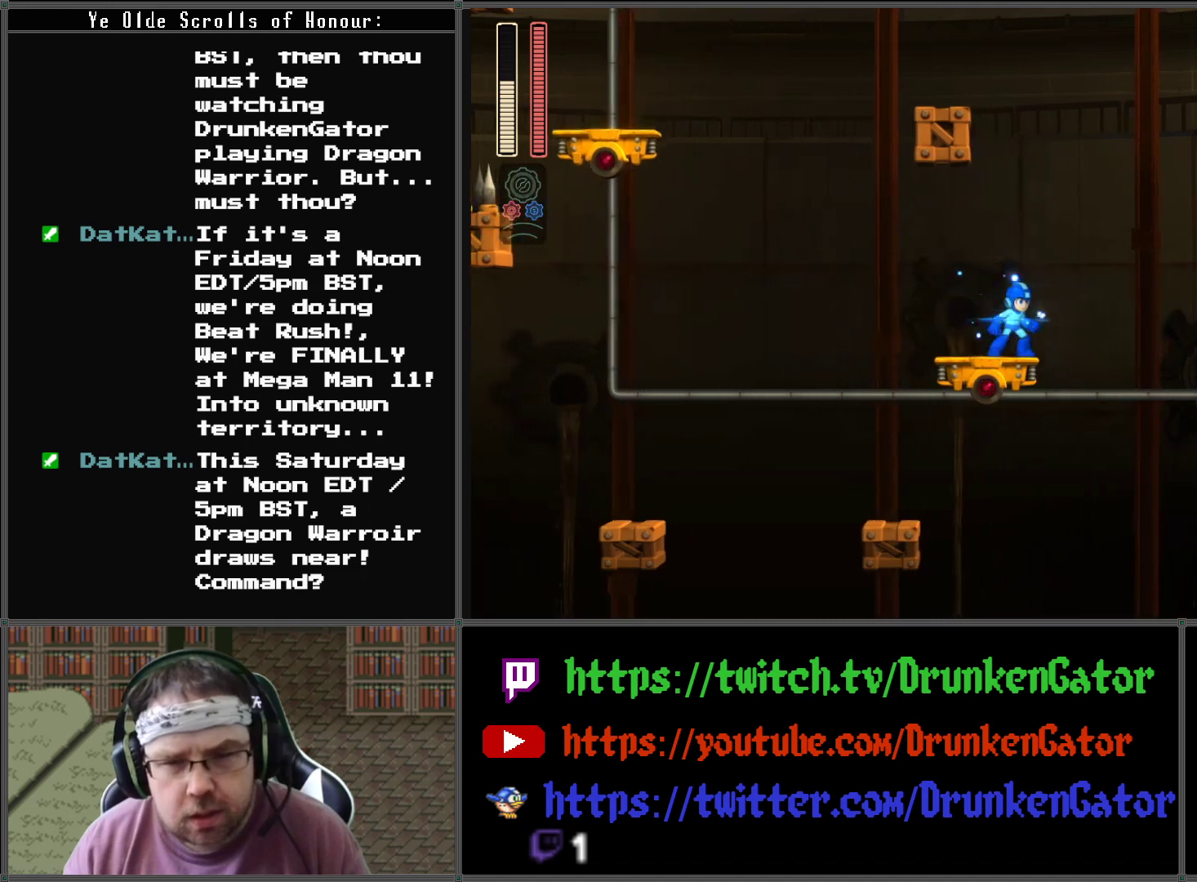
{"buttons": [], "left_stick": "center", "right_stick": "center", "events": []}
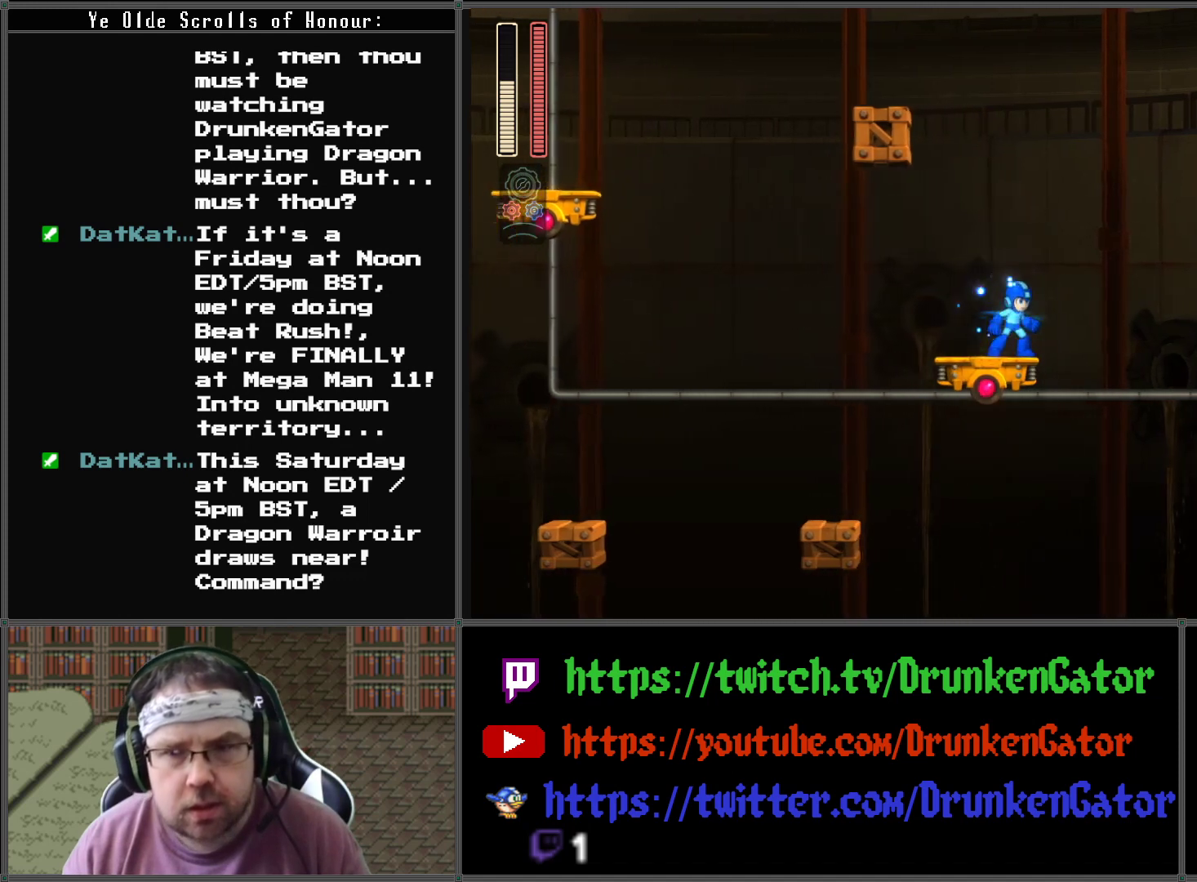
{"buttons": ["A"], "left_stick": "center", "right_stick": "center", "events": [[500, "A", "down"]]}
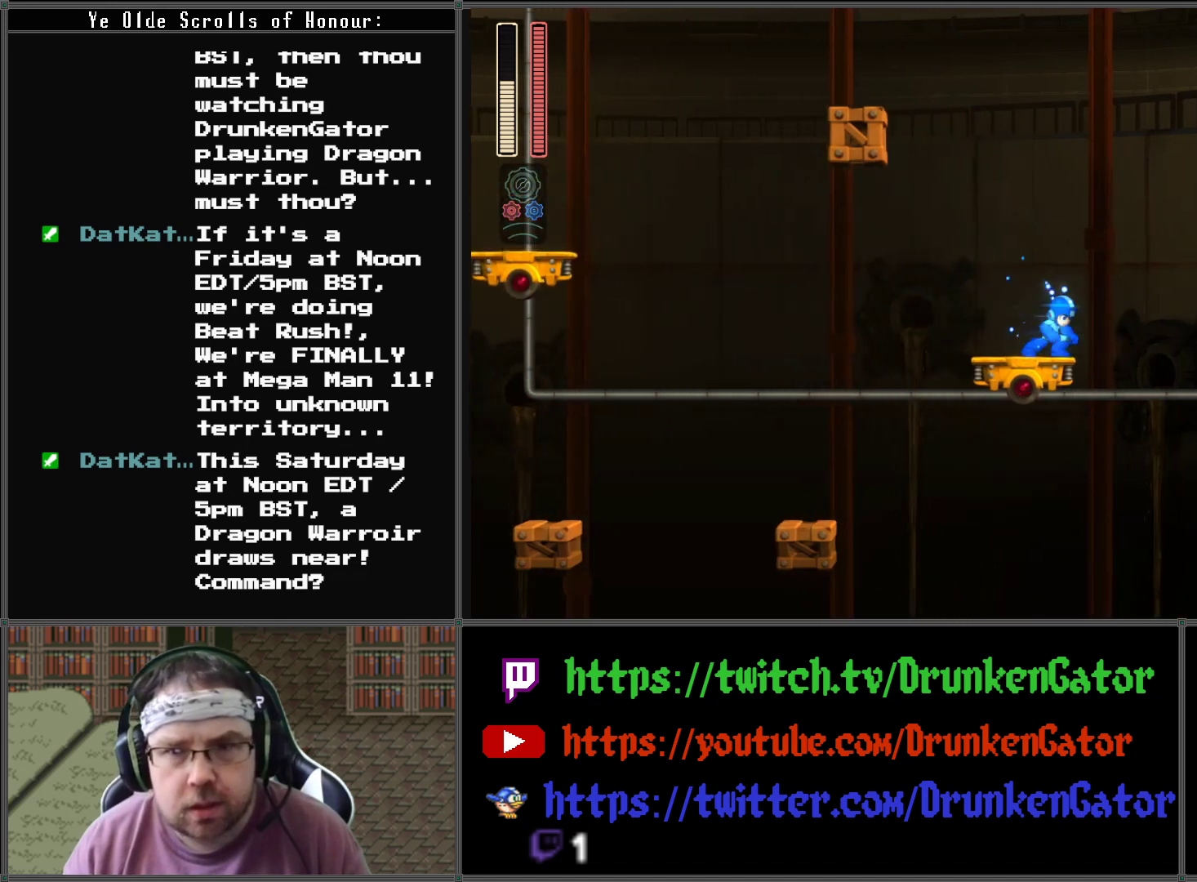
{"buttons": [], "left_stick": "center", "right_stick": "center", "events": [[300, "DPAD_RIGHT", "down"], [333, "X", "down"], [433, "A", "up"], [433, "DPAD_RIGHT", "up"], [500, "X", "up"]]}
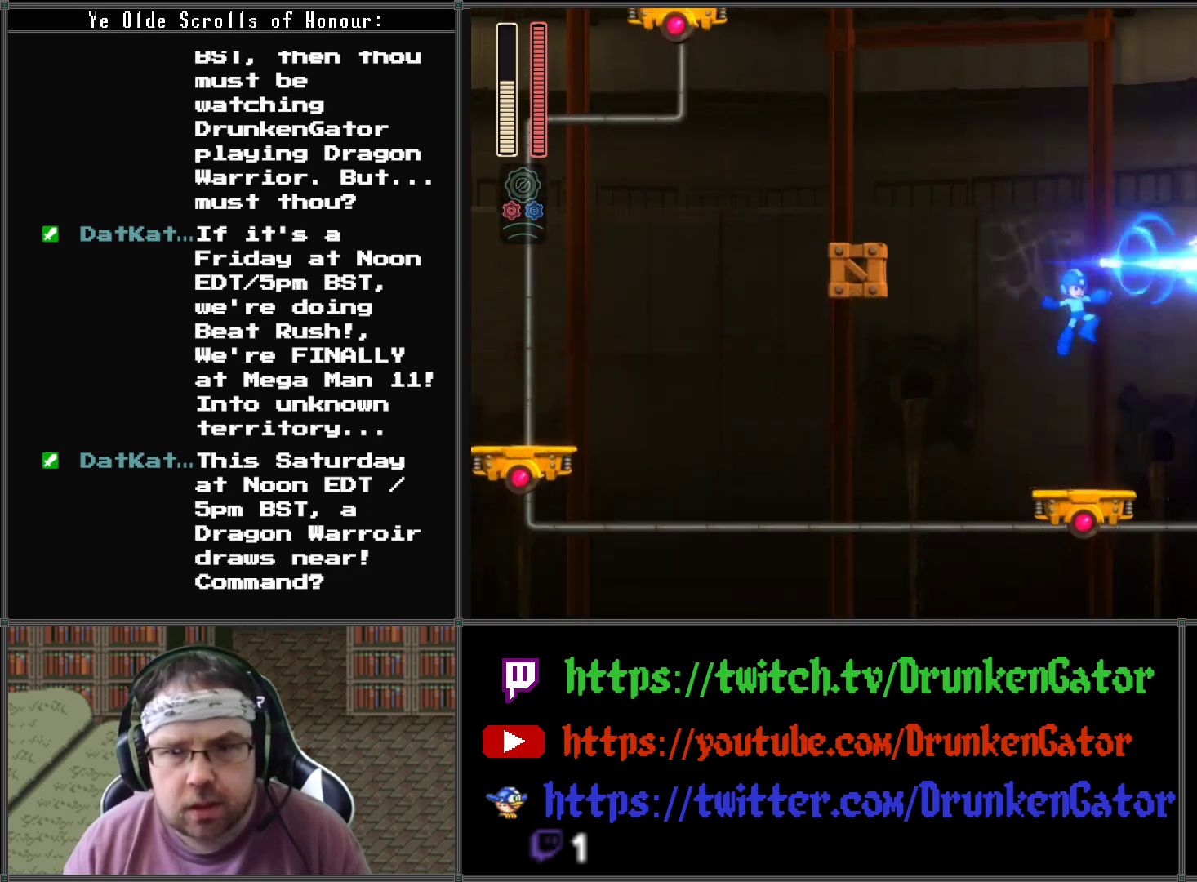
{"buttons": [], "left_stick": "center", "right_stick": "center", "events": [[100, "DPAD_RIGHT", "down"], [200, "DPAD_RIGHT", "up"]]}
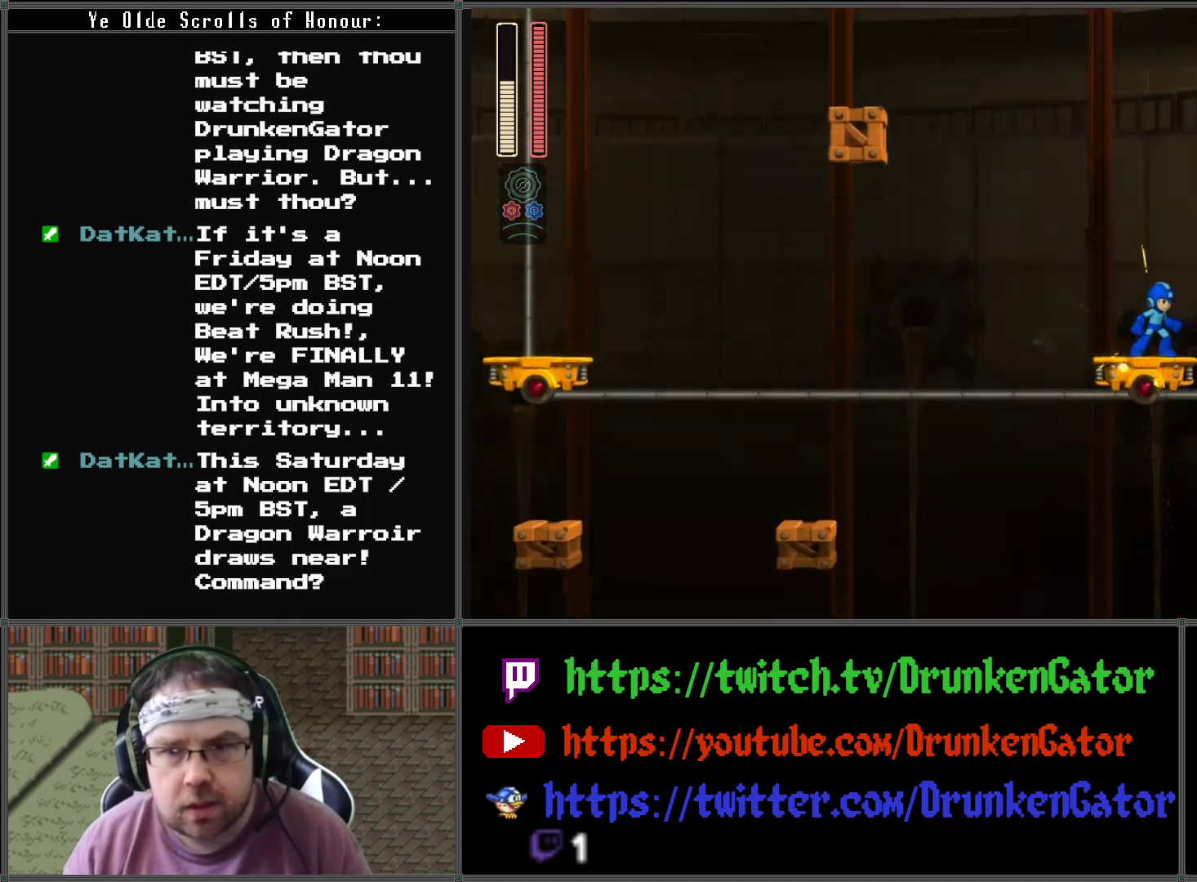
{"buttons": [], "left_stick": "center", "right_stick": "center", "events": []}
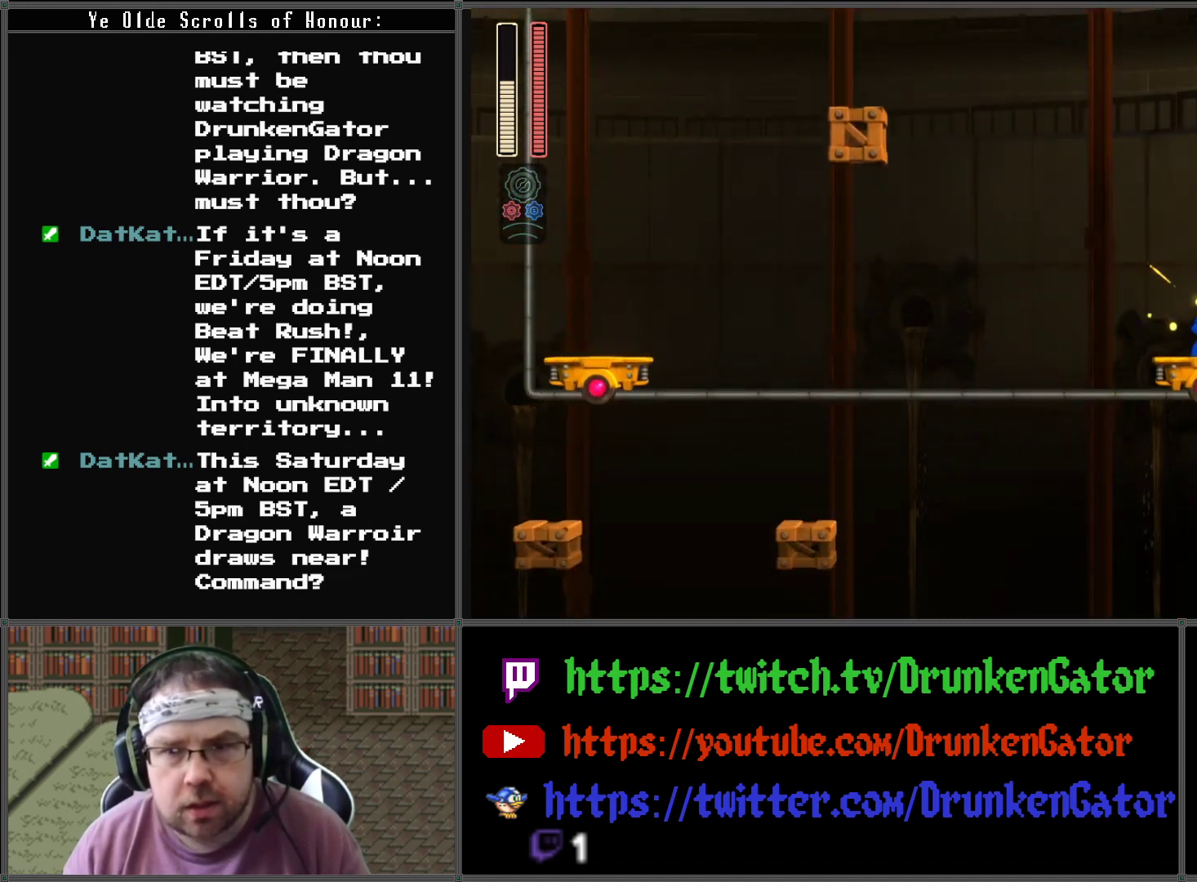
{"buttons": [], "left_stick": "center", "right_stick": "center", "events": []}
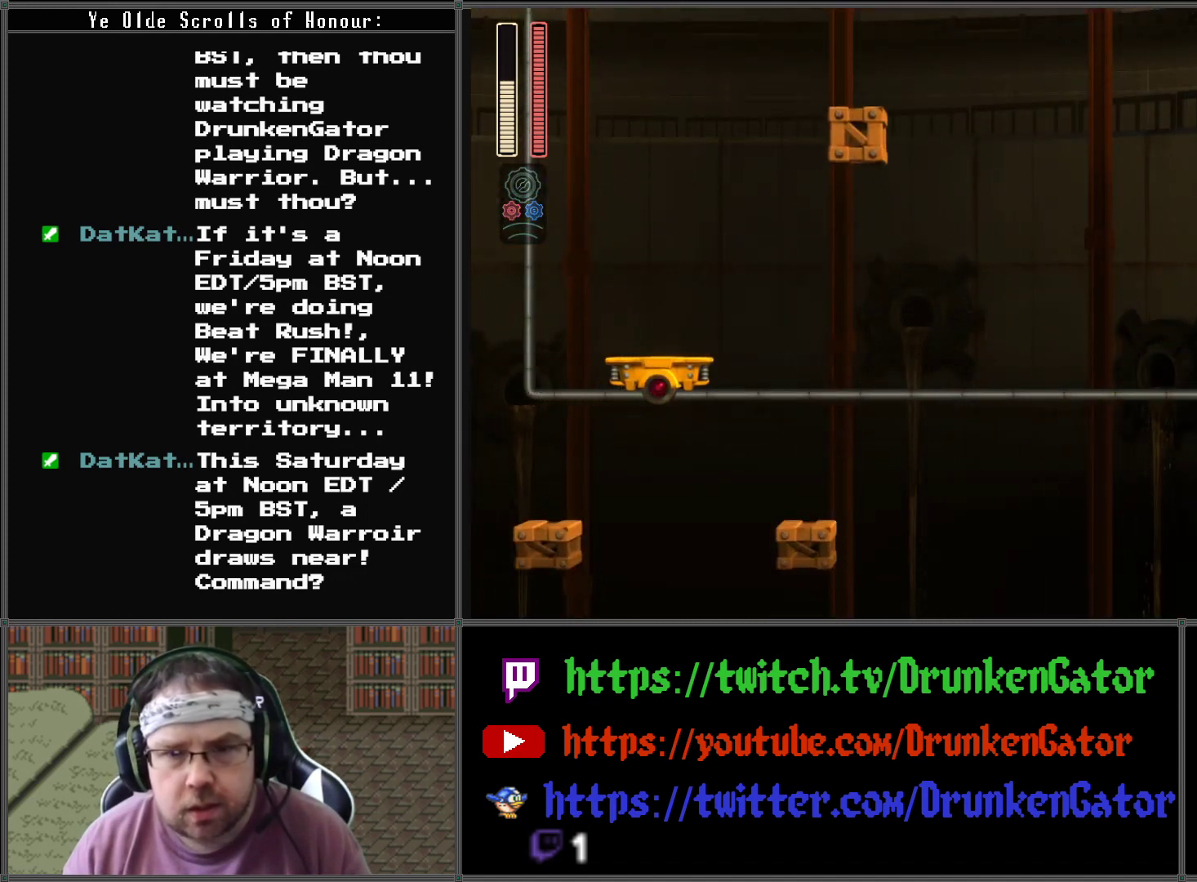
{"buttons": [], "left_stick": "center", "right_stick": "center", "events": []}
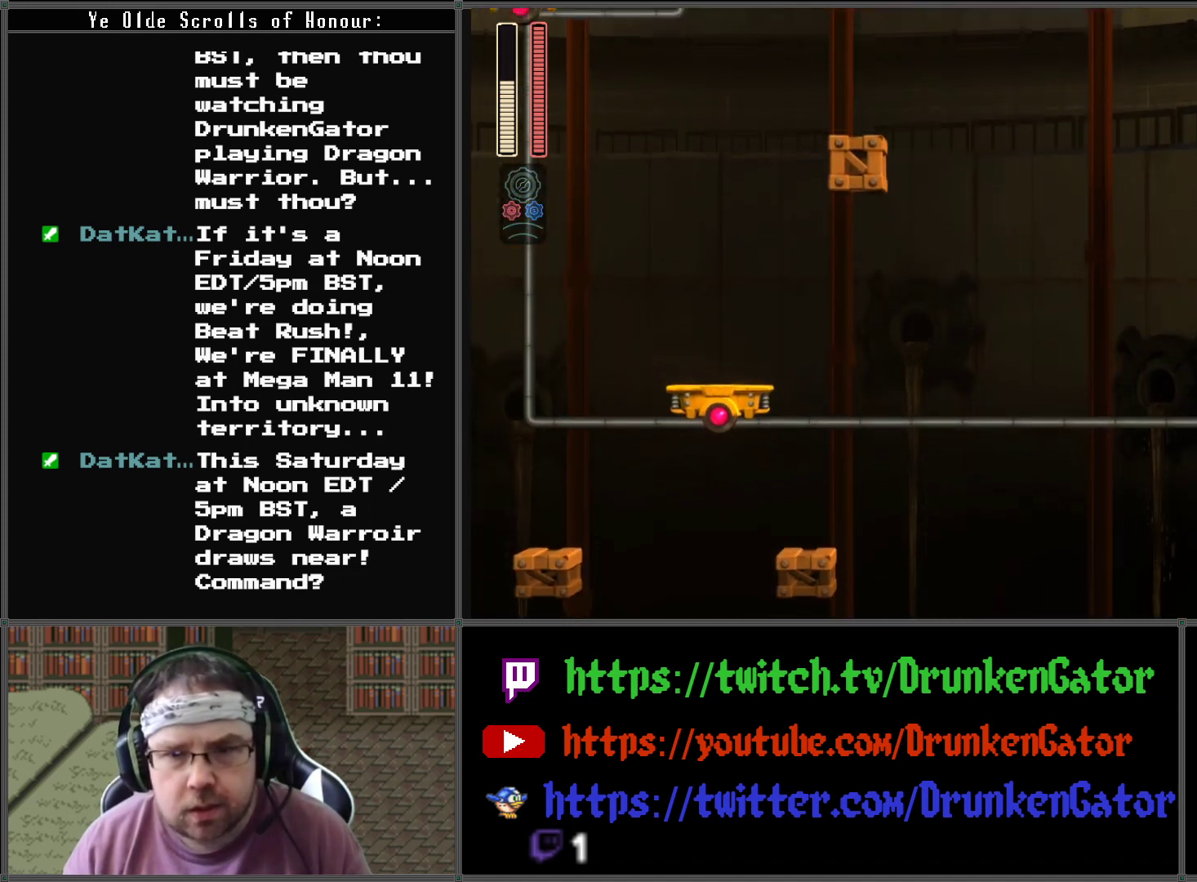
{"buttons": ["A", "DPAD_RIGHT"], "left_stick": "center", "right_stick": "center", "events": [[267, "DPAD_RIGHT", "down"], [400, "A", "down"]]}
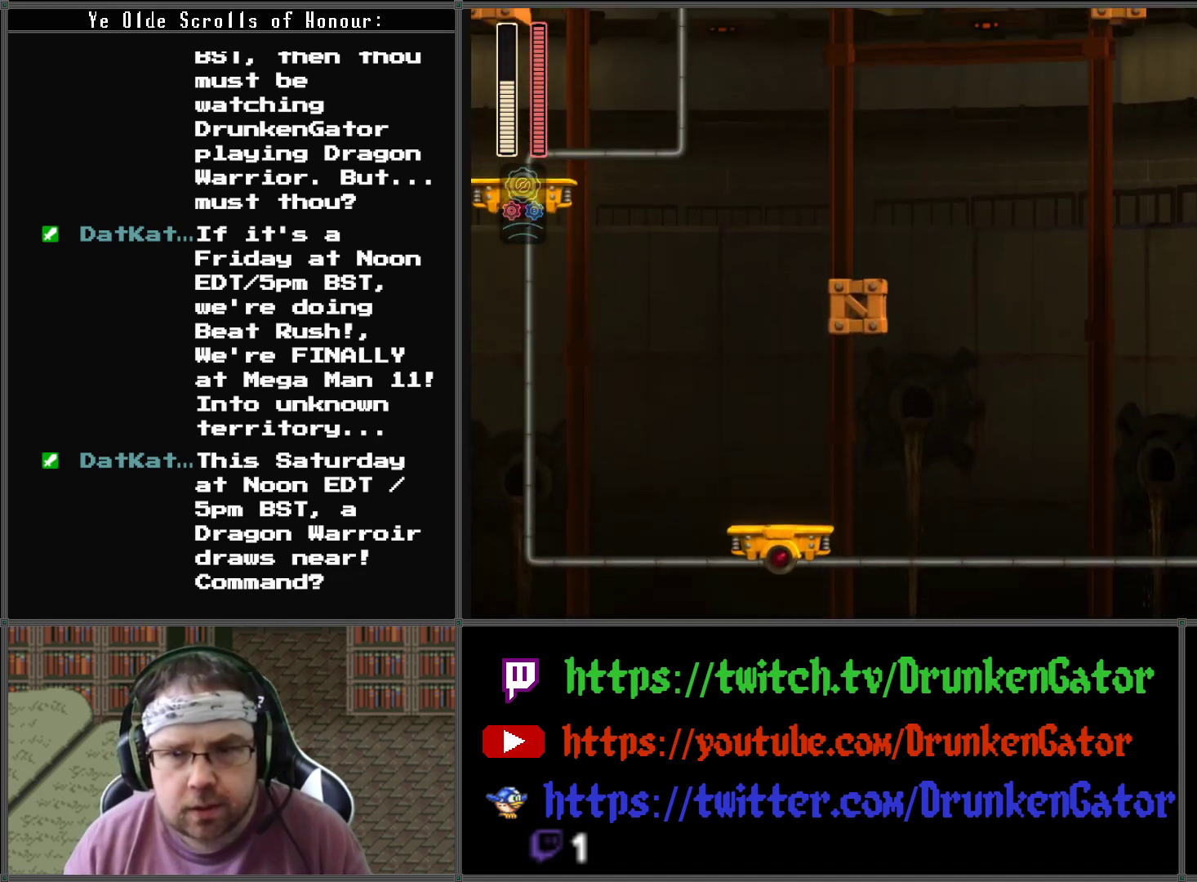
{"buttons": ["DPAD_LEFT"], "left_stick": "center", "right_stick": "center", "events": [[367, "A", "up"], [400, "DPAD_RIGHT", "up"], [500, "DPAD_LEFT", "down"]]}
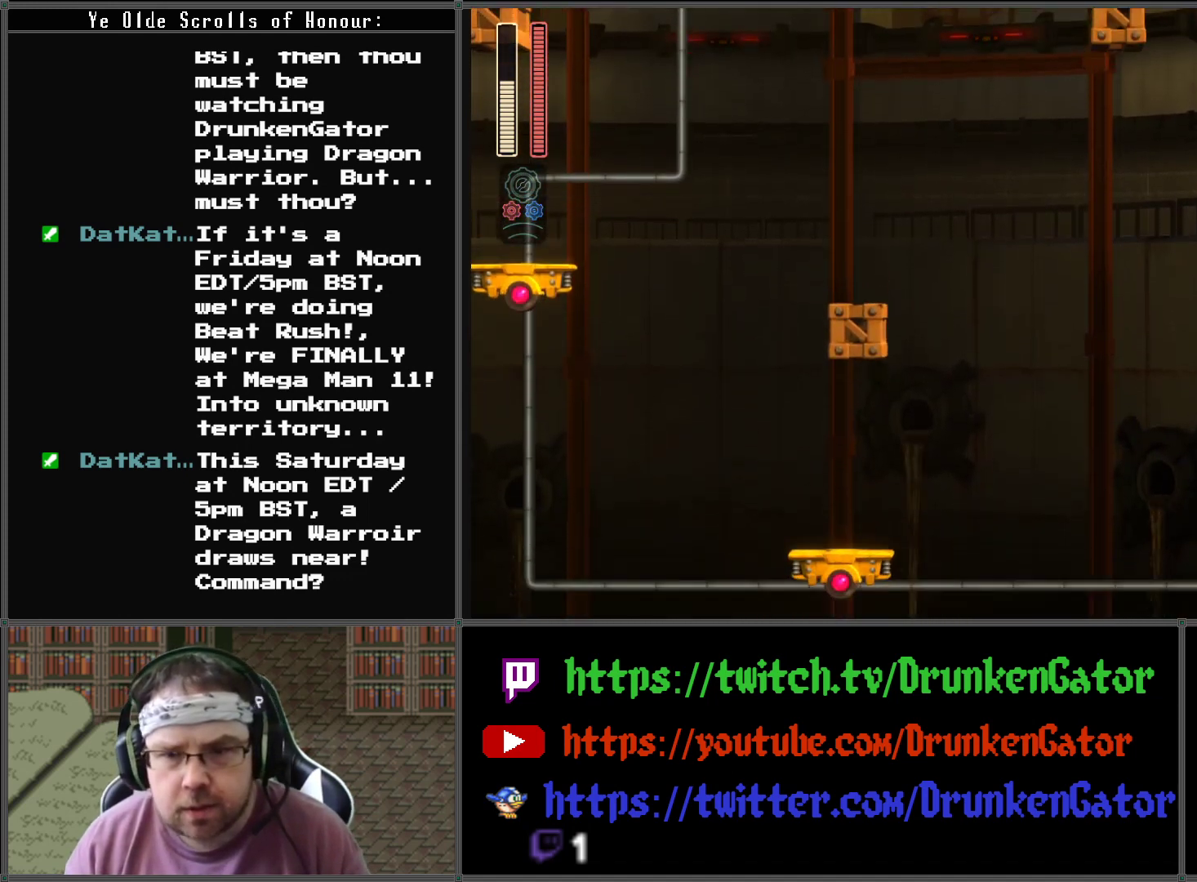
{"buttons": ["DPAD_LEFT"], "left_stick": "center", "right_stick": "center", "events": [[33, "A", "down"], [367, "A", "up"]]}
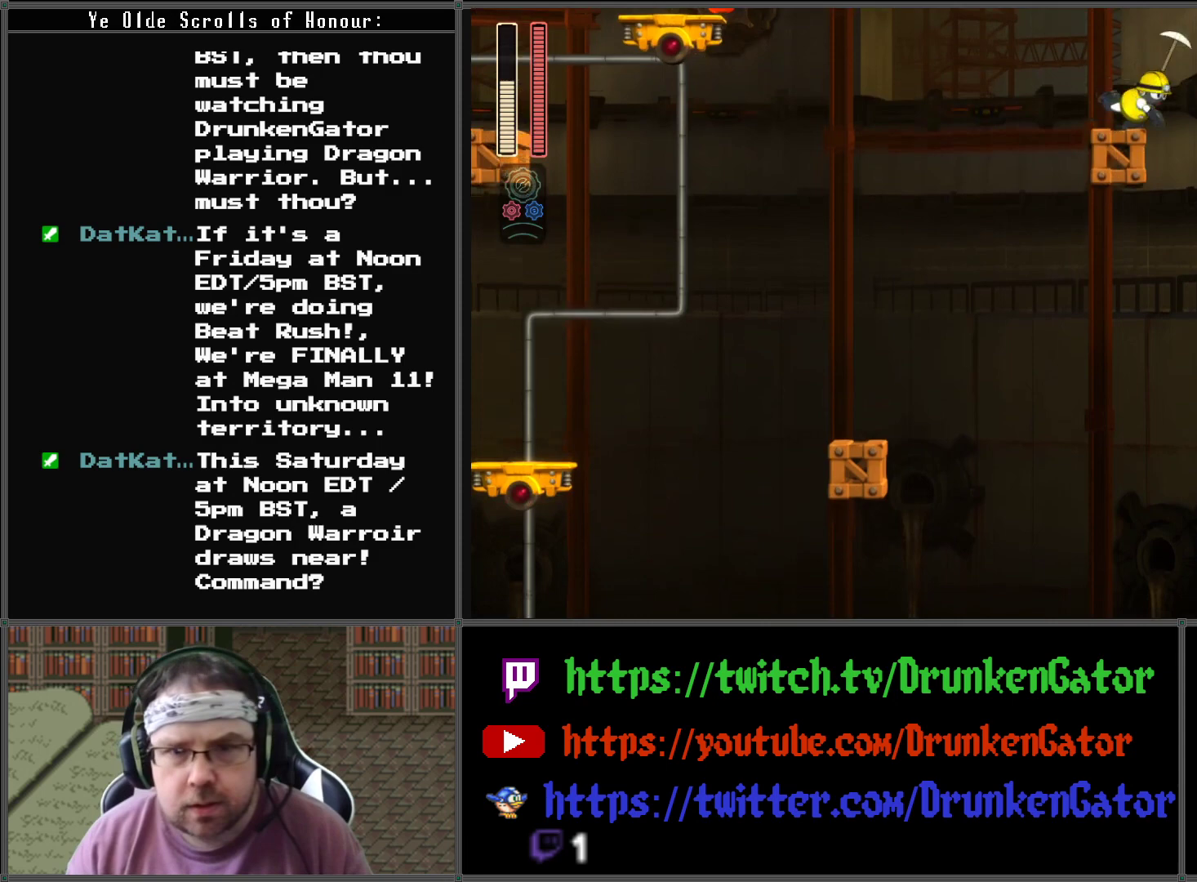
{"buttons": [], "left_stick": "center", "right_stick": "center", "events": [[167, "DPAD_LEFT", "up"]]}
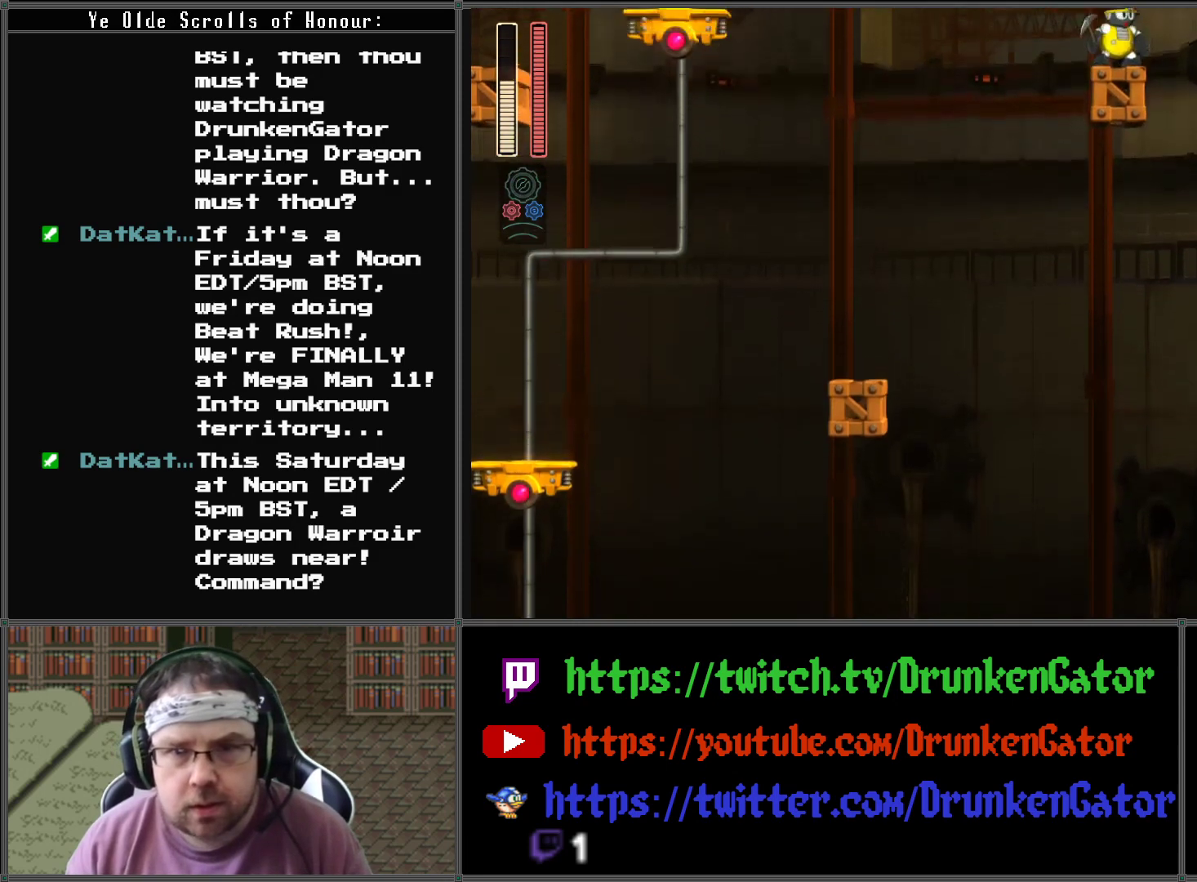
{"buttons": ["A"], "left_stick": "center", "right_stick": "center", "events": [[267, "A", "down"]]}
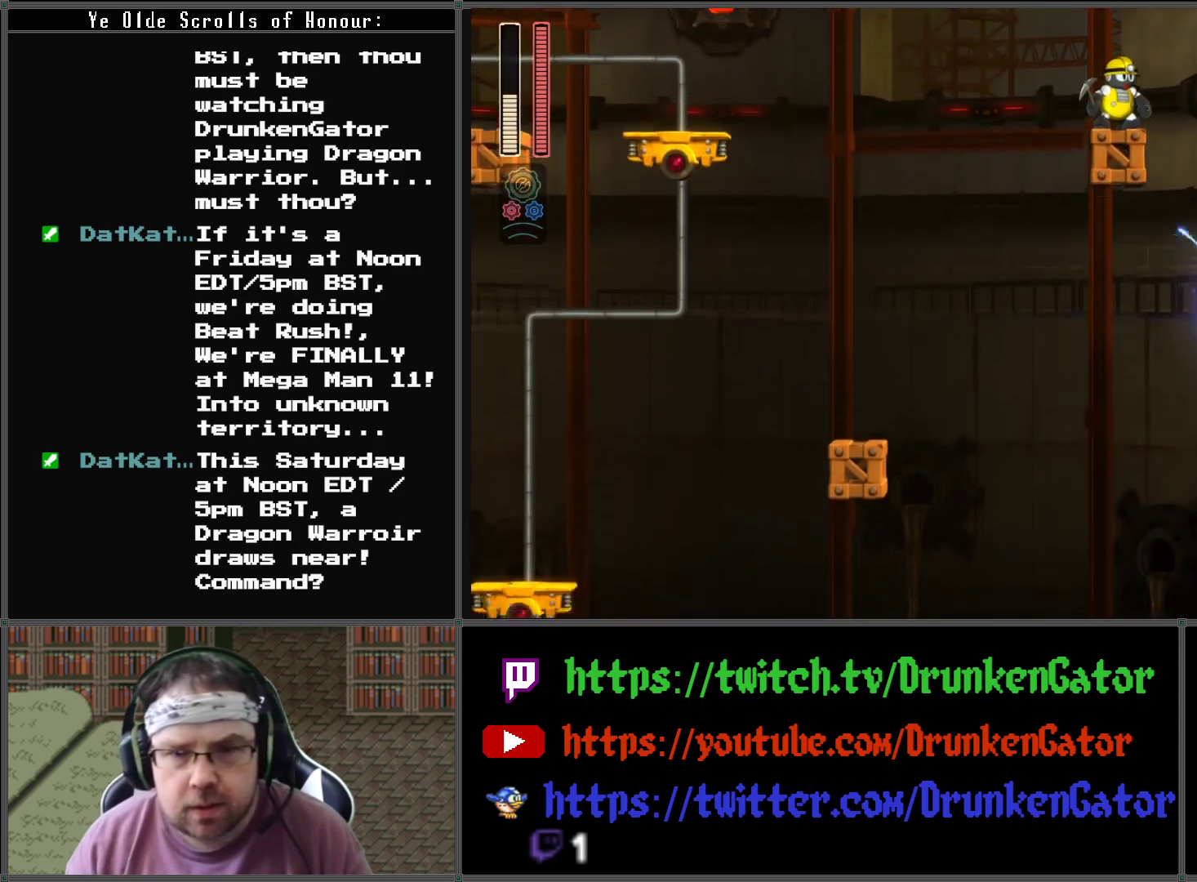
{"buttons": ["DPAD_RIGHT"], "left_stick": "center", "right_stick": "center", "events": [[233, "A", "up"], [433, "DPAD_RIGHT", "down"]]}
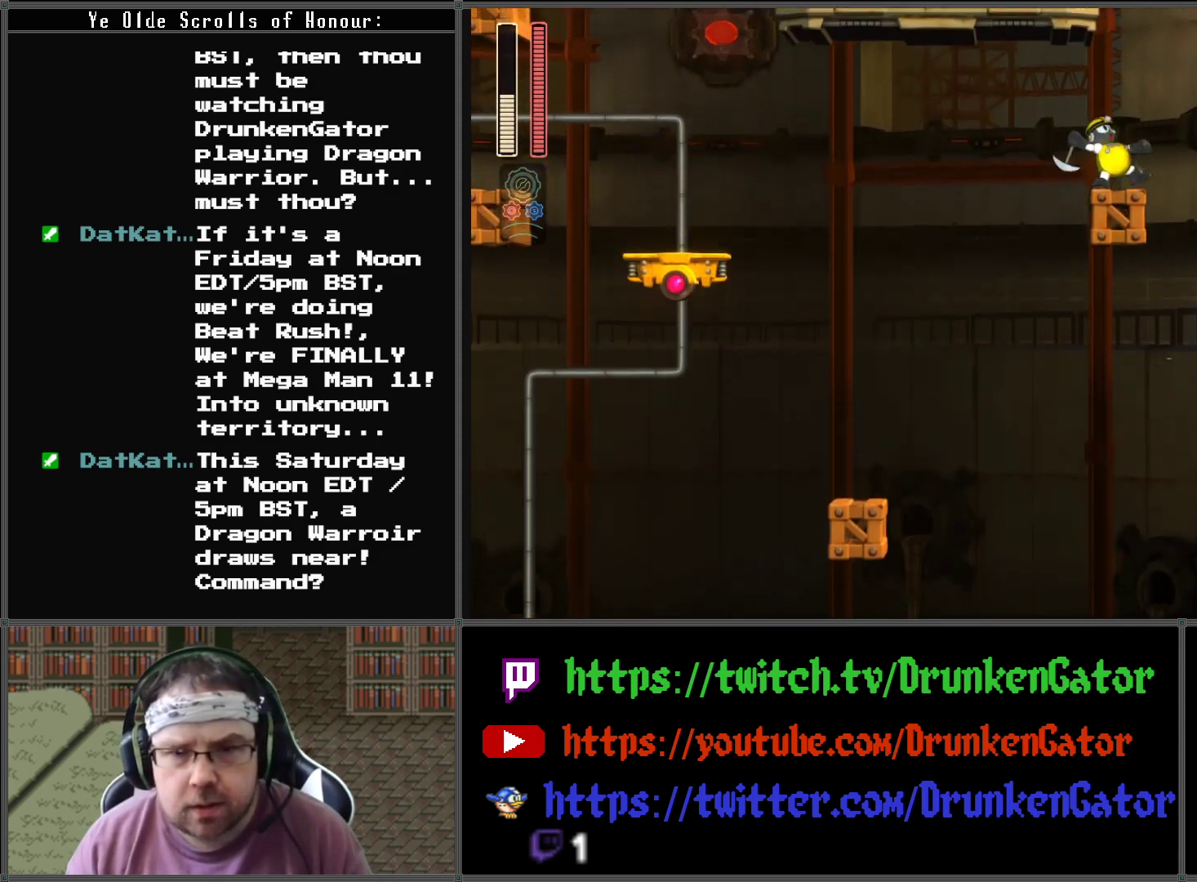
{"buttons": ["A", "DPAD_LEFT"], "left_stick": "center", "right_stick": "center", "events": [[433, "A", "down"], [467, "DPAD_DOWN", "down"], [467, "DPAD_RIGHT", "up"], [500, "DPAD_DOWN", "up"], [500, "DPAD_LEFT", "down"]]}
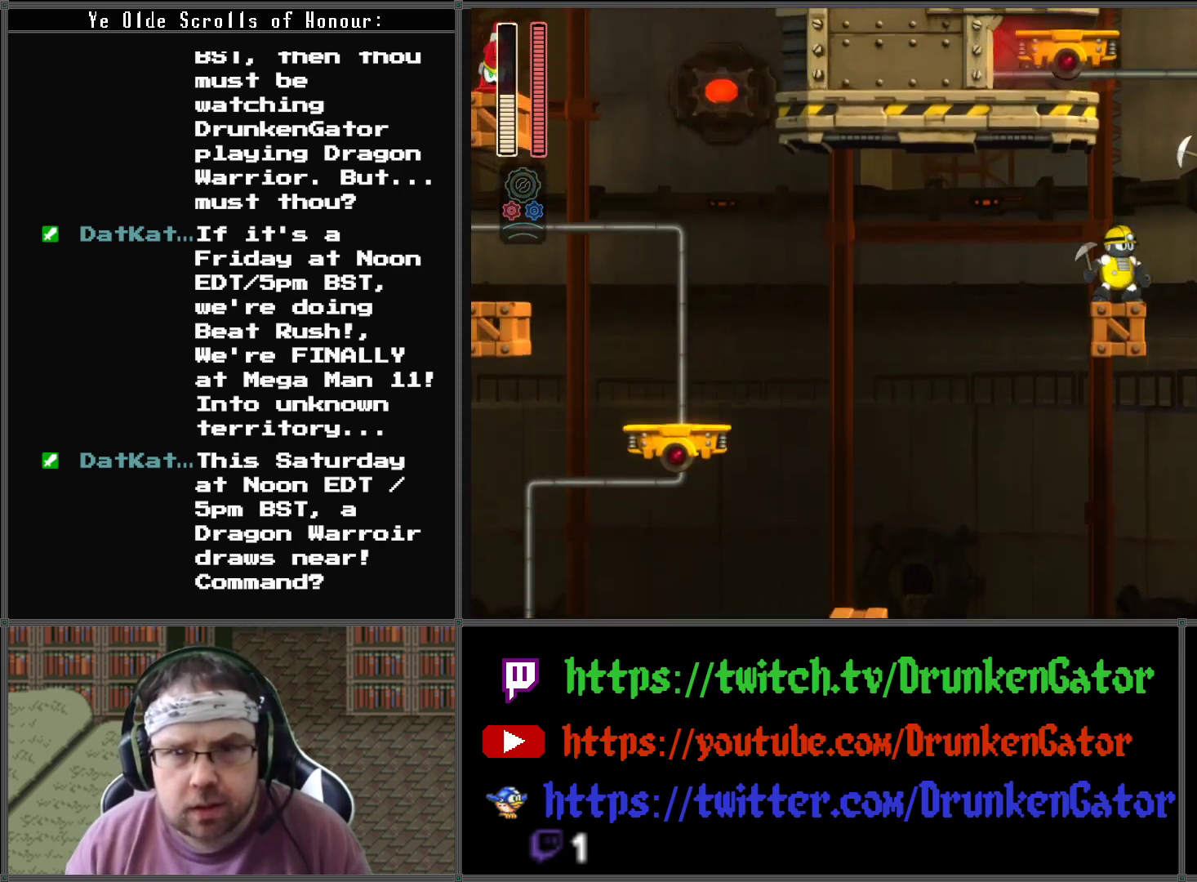
{"buttons": [], "left_stick": "center", "right_stick": "center", "events": [[67, "A", "up"], [67, "DPAD_LEFT", "up"], [100, "X", "down"], [200, "X", "up"], [267, "X", "down"], [333, "X", "up"], [433, "X", "down"], [500, "X", "up"]]}
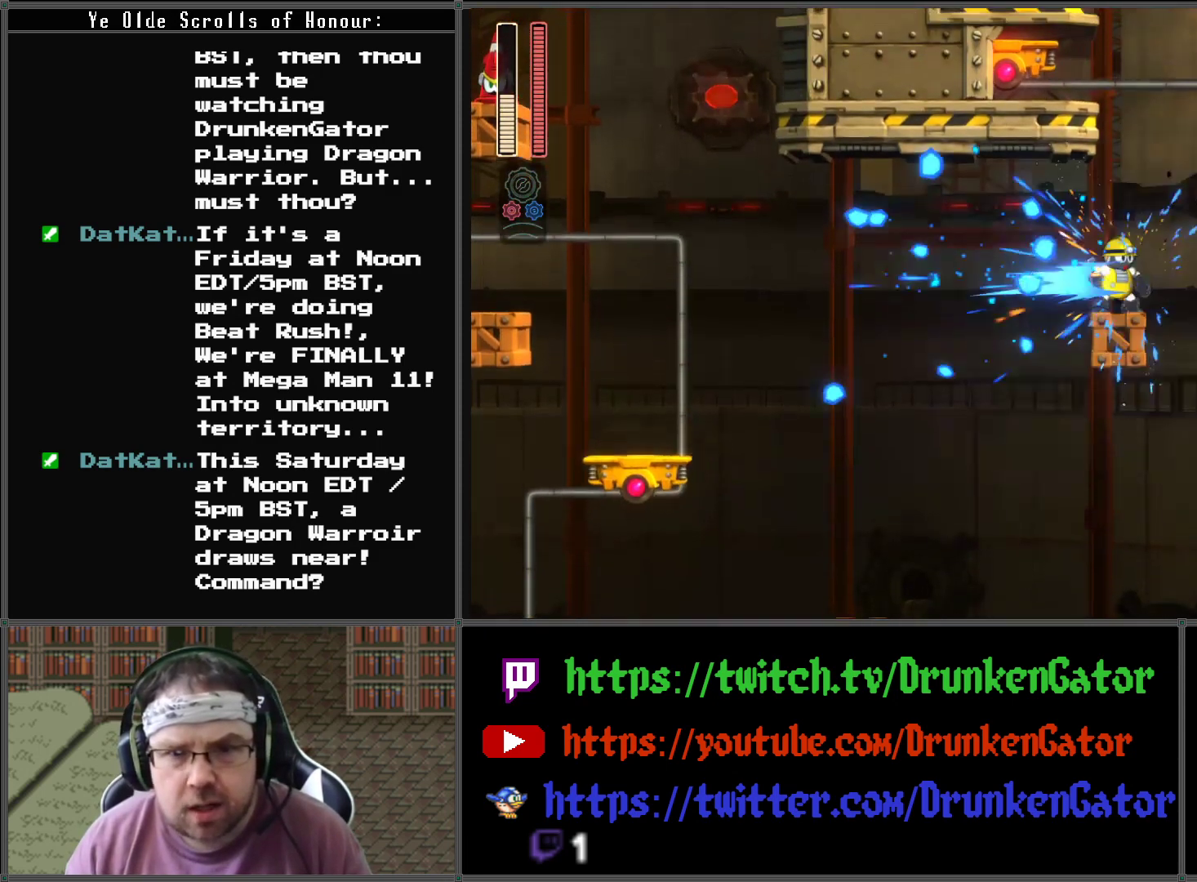
{"buttons": [], "left_stick": "center", "right_stick": "center", "events": [[100, "X", "down"], [200, "X", "up"], [300, "X", "down"], [367, "X", "up"], [433, "X", "down"], [500, "X", "up"]]}